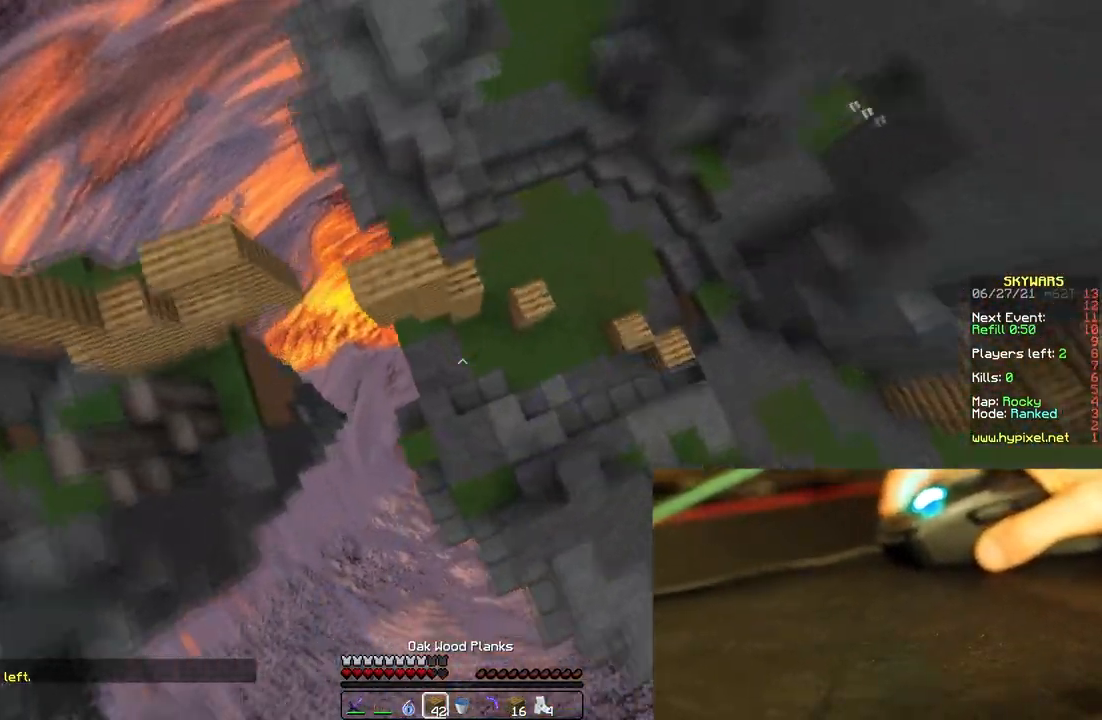
Gameplay with keyboard and mouse; each line is a JSON object with the keys and mouse buttons held at the frame after it. "events" lists presses ("down") and releases ("up") of "a", "d", "s", "space", "w", "mouse_left" and "mouse_right" between this image and that frame as [ms after this image, input, new state], when the widget could be followed in between. "mouse_left", "mouse_right" = the "left", "right" buttons of the "mouse" list. No other keys are recorded. Fast repeated clicks can show as one long hold. Mouse movement is not recorded.
{"keys": ["w"], "mouse": ["right"], "events": [[33, "mouse_right", "up"], [100, "a", "up"], [417, "mouse_right", "down"]]}
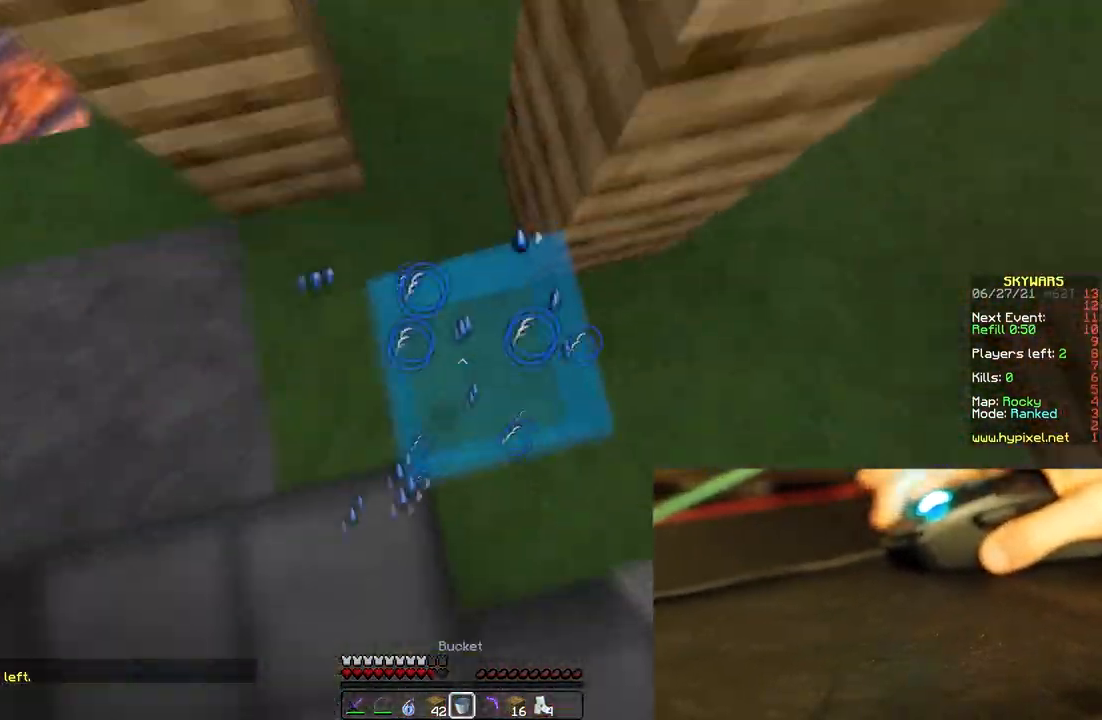
{"keys": ["a", "s"], "mouse": [], "events": [[67, "d", "down"], [100, "a", "down"], [117, "mouse_right", "up"], [117, "w", "up"], [150, "s", "down"], [217, "d", "up"]]}
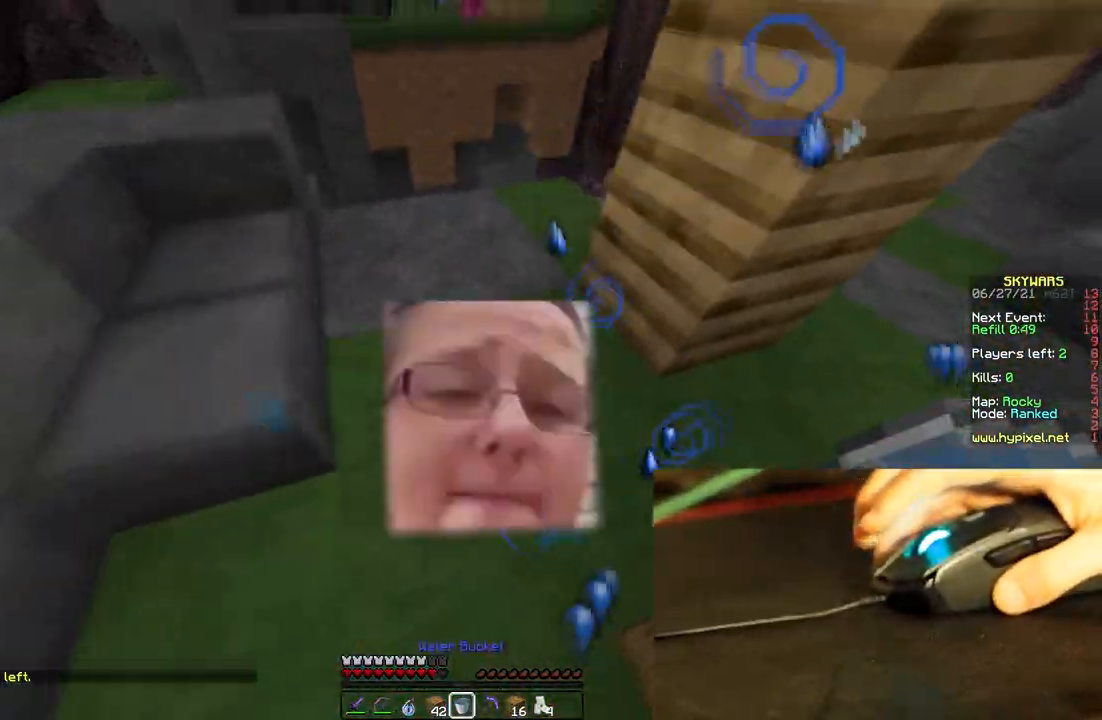
{"keys": ["a"], "mouse": [], "events": [[100, "a", "up"], [183, "d", "down"], [250, "space", "down"], [317, "d", "up"], [350, "a", "down"], [450, "s", "up"], [467, "space", "up"]]}
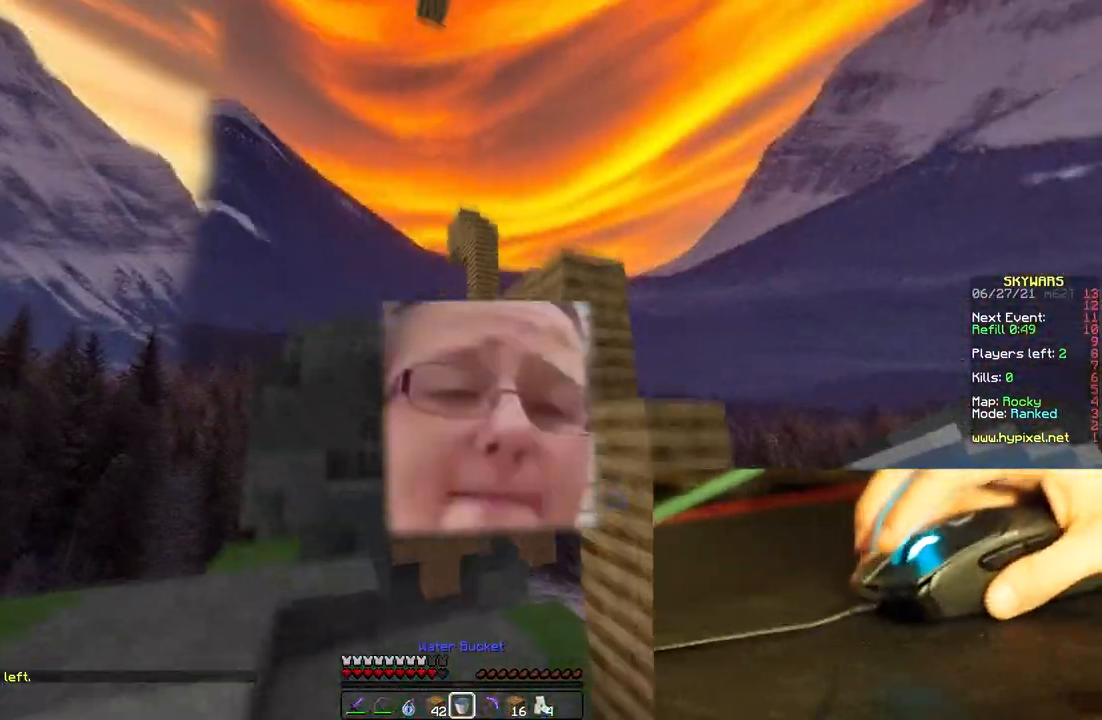
{"keys": ["a", "s", "space", "w"], "mouse": ["left", "right"], "events": [[150, "space", "down"], [250, "mouse_left", "down"], [267, "mouse_right", "down"], [450, "s", "down"], [450, "w", "down"]]}
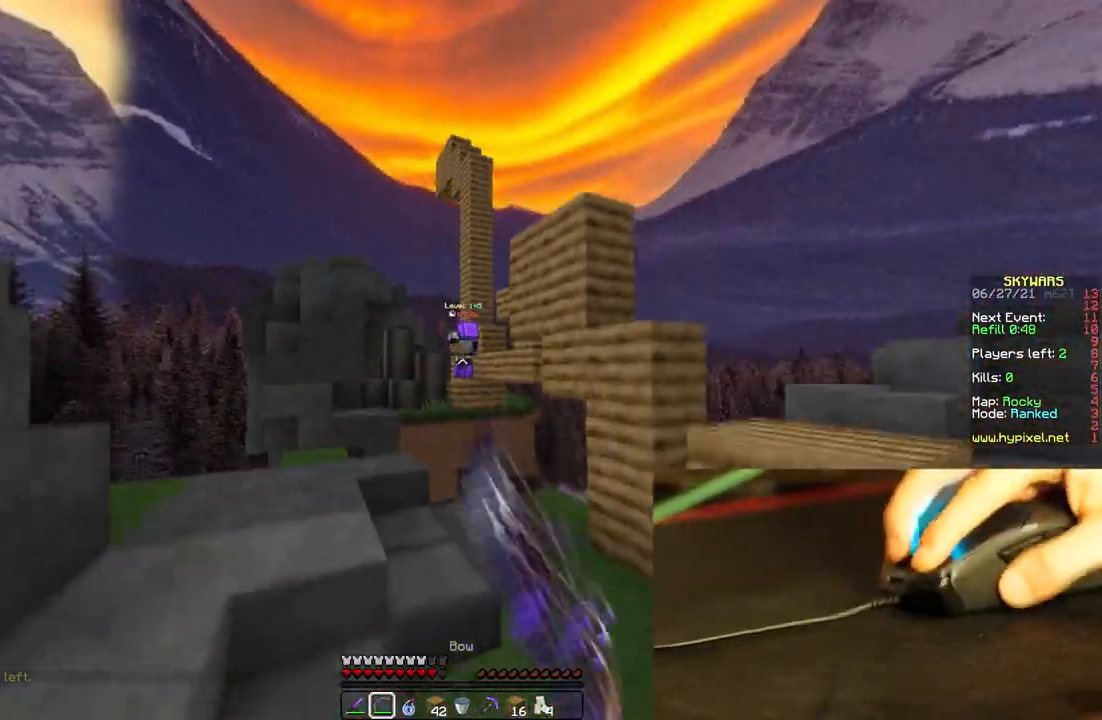
{"keys": ["a", "space", "w"], "mouse": ["left", "right"], "events": [[17, "s", "up"], [67, "space", "up"], [300, "space", "down"]]}
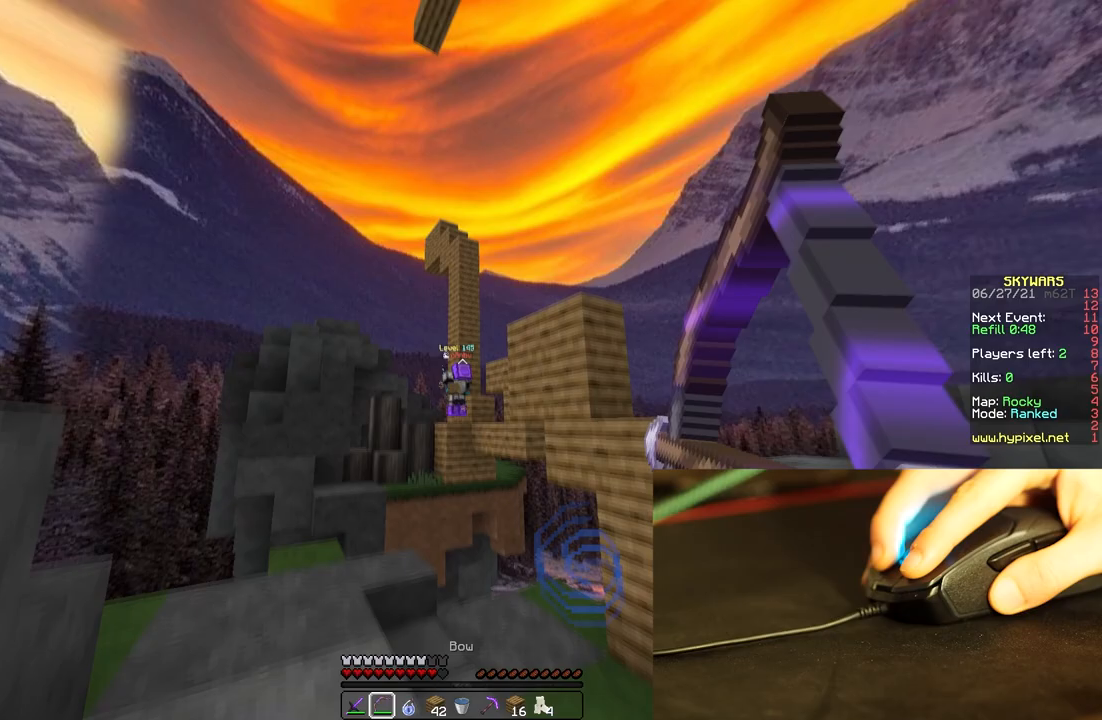
{"keys": ["a", "w"], "mouse": ["left", "right"], "events": [[233, "space", "up"], [300, "mouse_right", "up"], [367, "mouse_right", "down"]]}
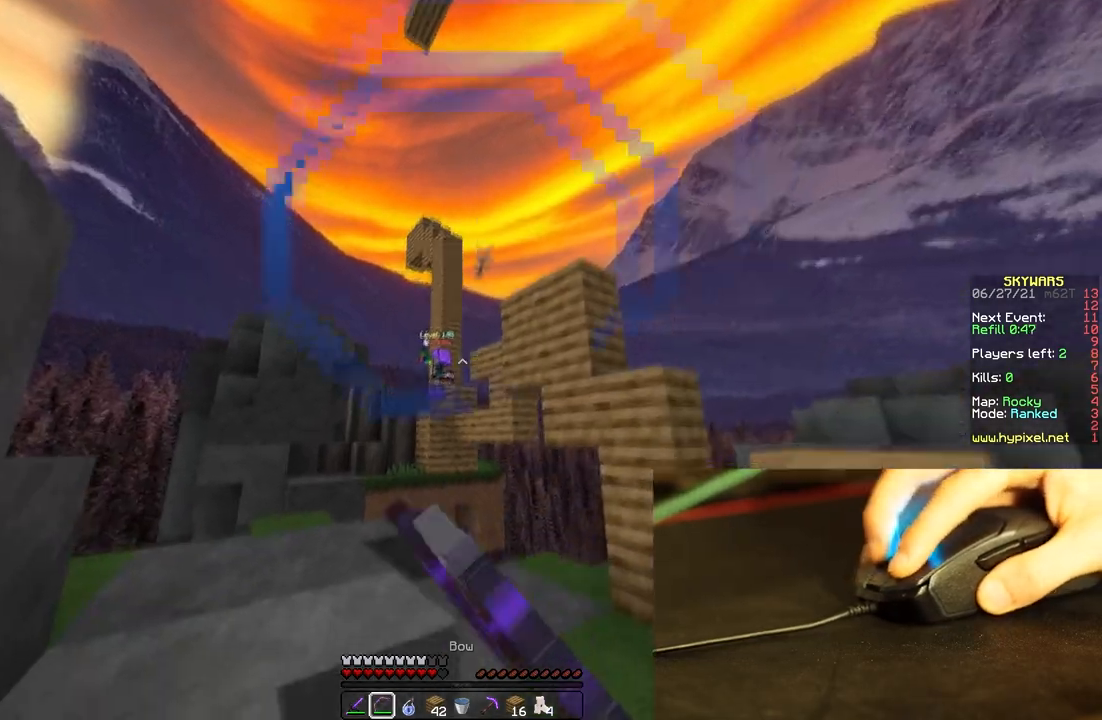
{"keys": ["a", "w"], "mouse": ["left", "right"], "events": [[17, "space", "down"], [333, "space", "up"]]}
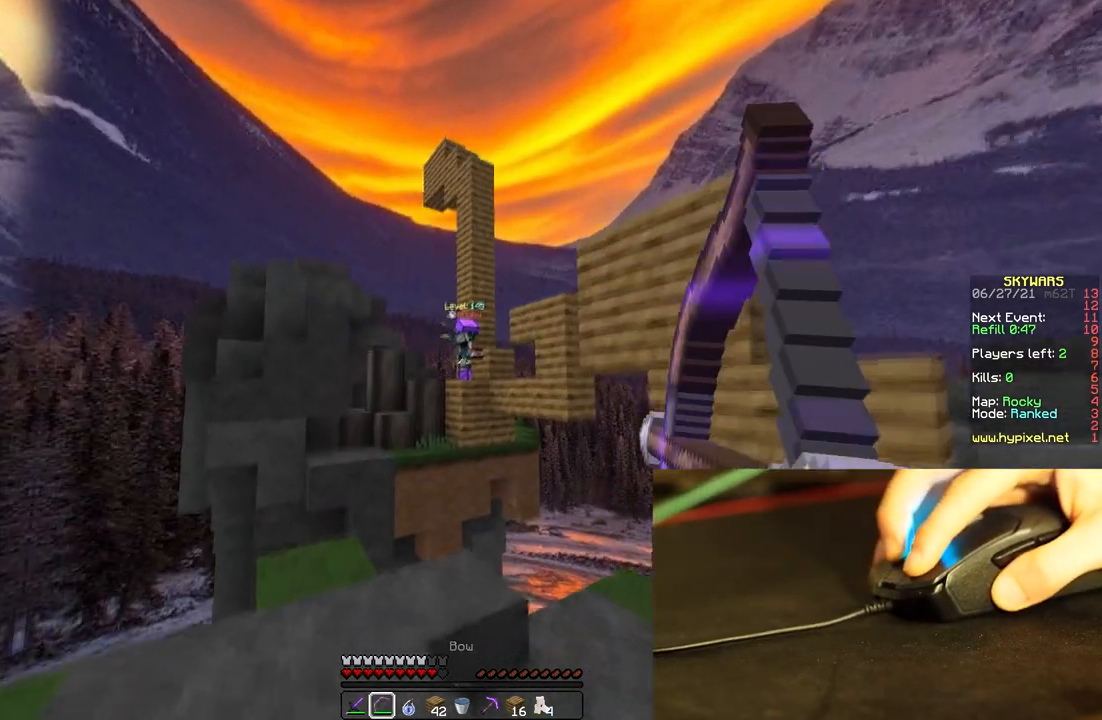
{"keys": ["s"], "mouse": ["left", "right"], "events": [[17, "space", "down"], [167, "w", "up"], [250, "s", "down"], [333, "space", "up"], [350, "a", "up"], [383, "mouse_right", "up"], [450, "mouse_right", "down"]]}
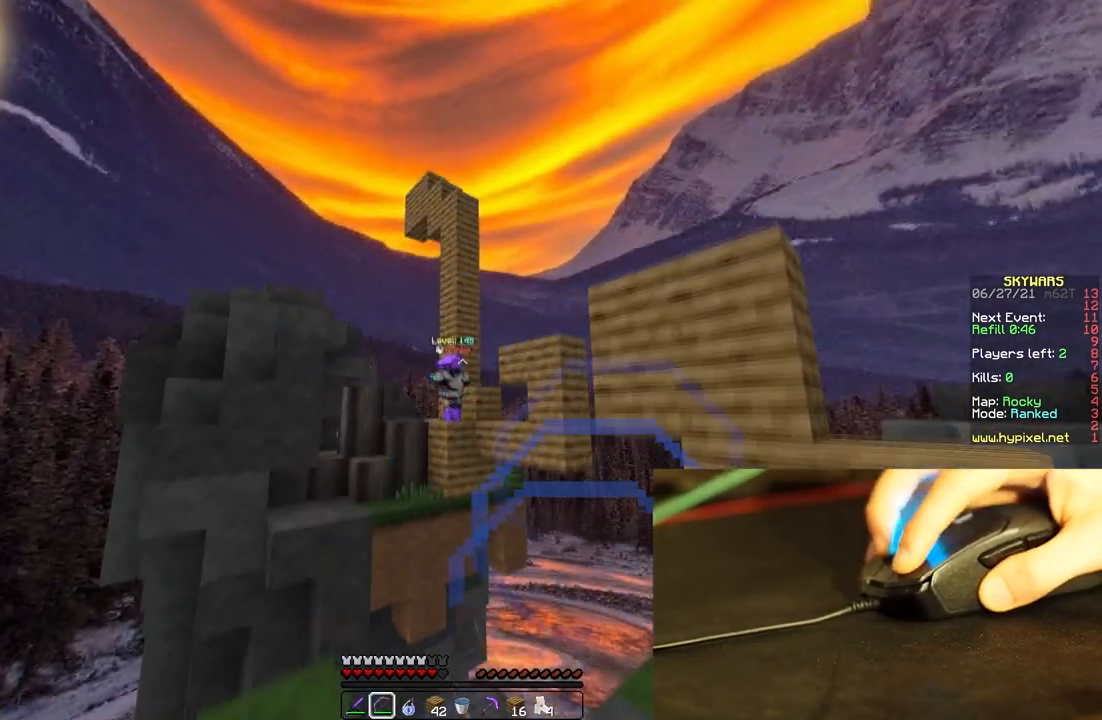
{"keys": ["d", "w"], "mouse": ["left", "right"], "events": [[150, "space", "down"], [333, "s", "up"], [383, "d", "down"], [417, "w", "down"], [450, "space", "up"]]}
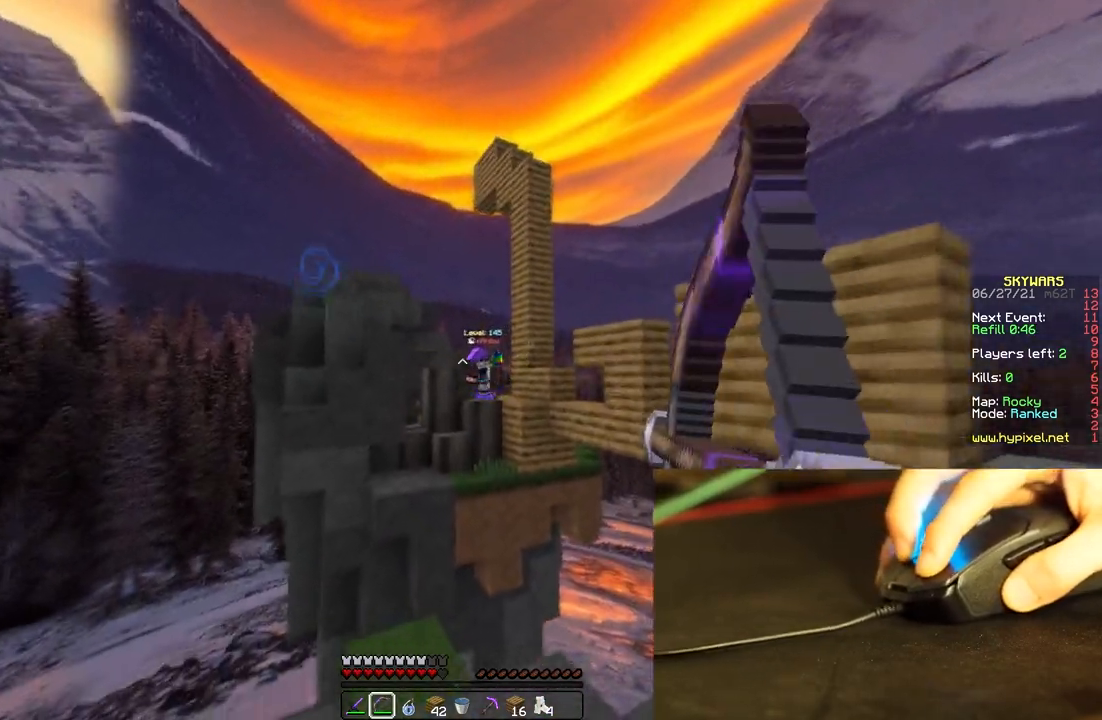
{"keys": ["a"], "mouse": [], "events": [[167, "a", "down"], [167, "mouse_right", "up"], [183, "d", "up"], [183, "mouse_left", "up"], [433, "w", "up"]]}
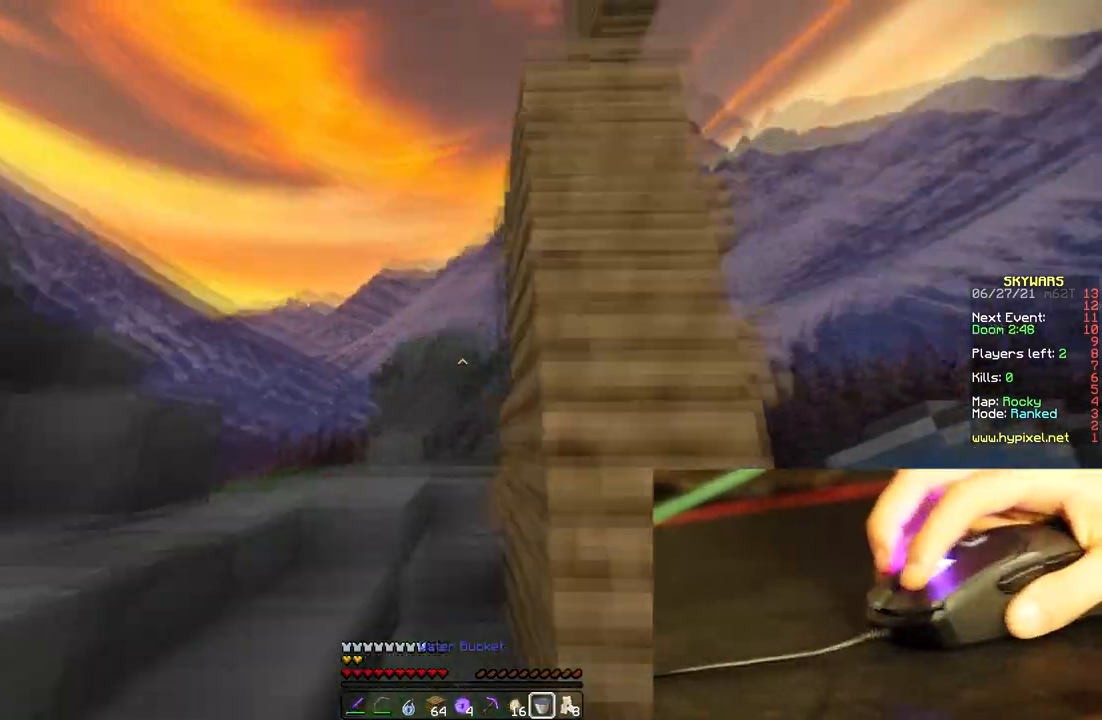
{"keys": ["a"], "mouse": [], "events": [[100, "w", "down"], [450, "w", "up"]]}
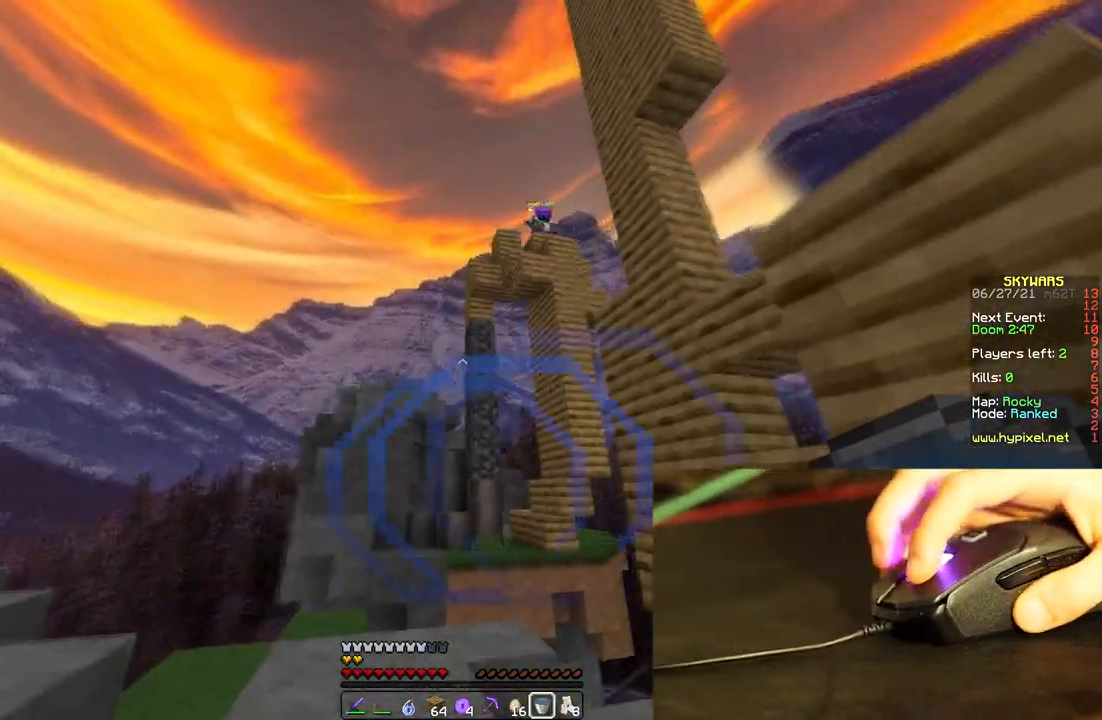
{"keys": [], "mouse": [], "events": [[167, "space", "down"], [250, "w", "down"], [400, "space", "up"], [417, "w", "up"], [467, "a", "up"]]}
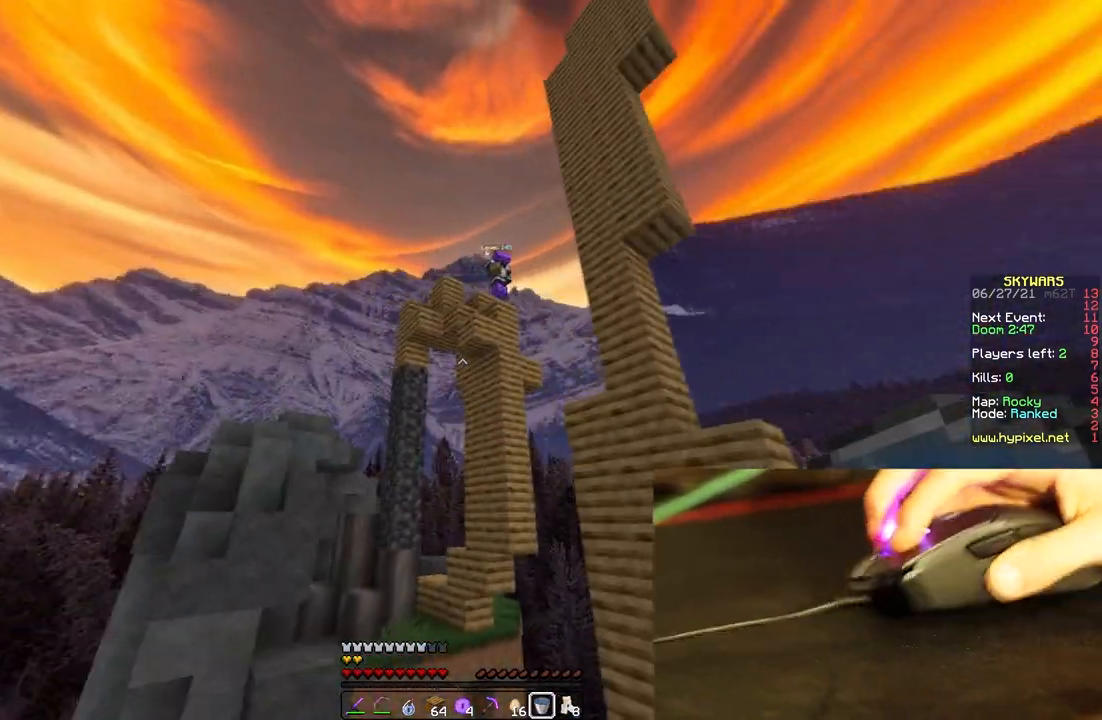
{"keys": [], "mouse": [], "events": [[100, "space", "down"], [433, "space", "up"]]}
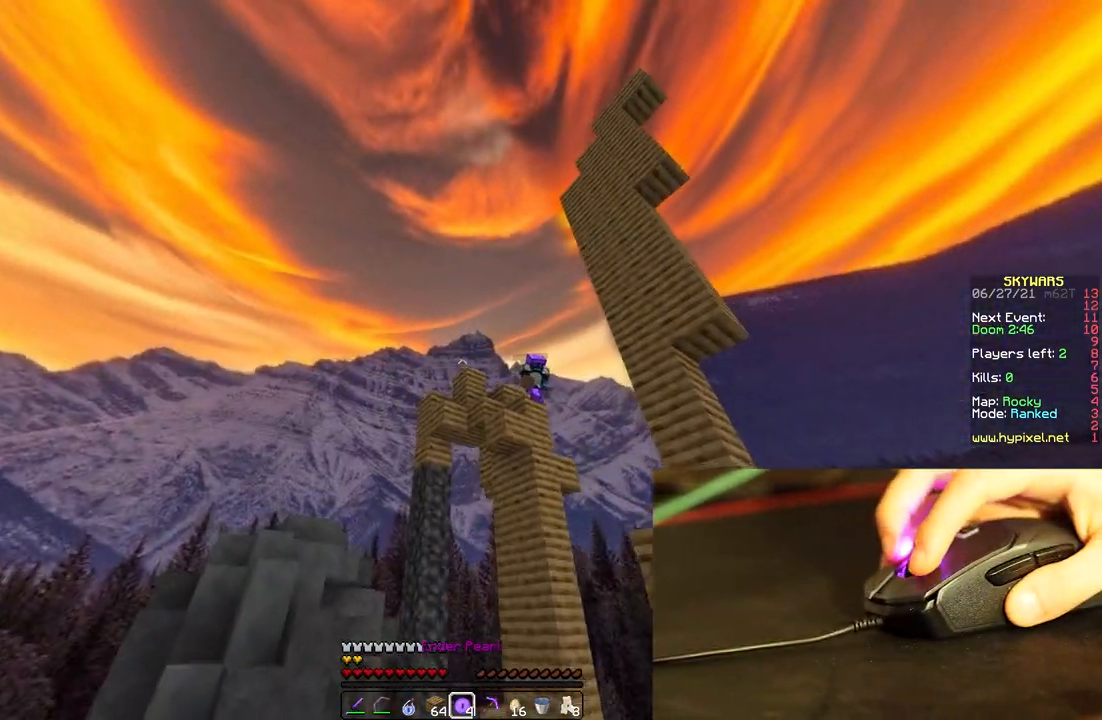
{"keys": [], "mouse": [], "events": [[17, "mouse_left", "down"], [33, "mouse_right", "down"], [150, "mouse_right", "up"], [183, "mouse_left", "up"]]}
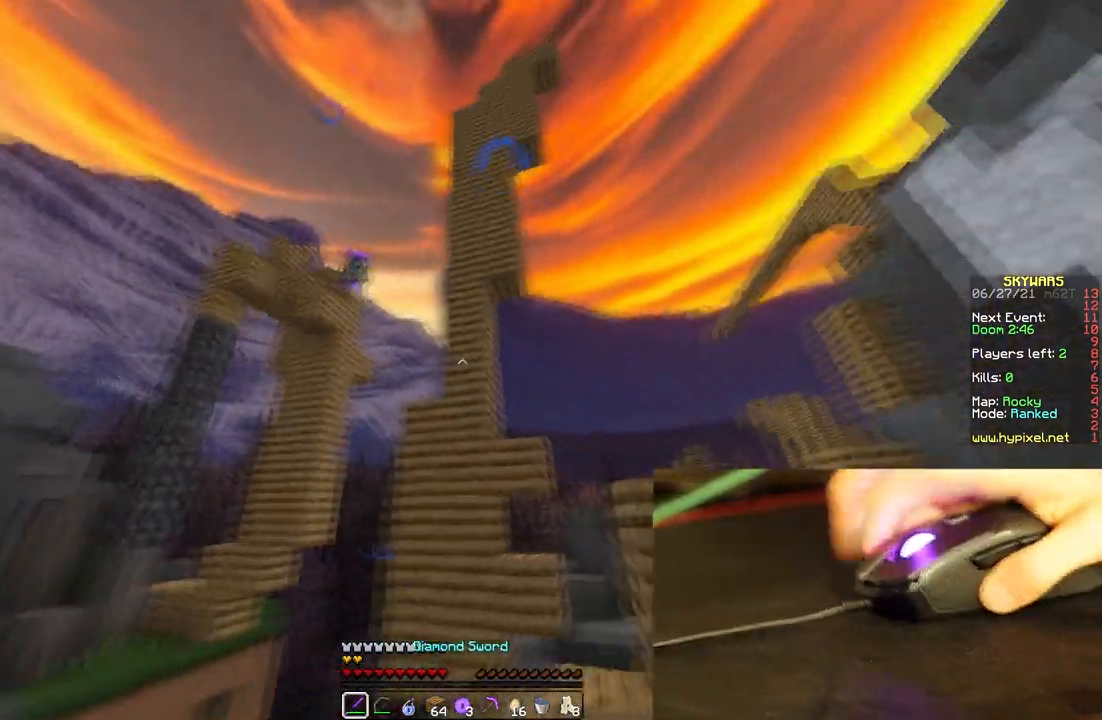
{"keys": [], "mouse": ["left"], "events": [[17, "mouse_left", "down"], [17, "w", "down"], [33, "a", "down"], [133, "a", "up"], [133, "w", "up"], [317, "w", "down"], [433, "w", "up"]]}
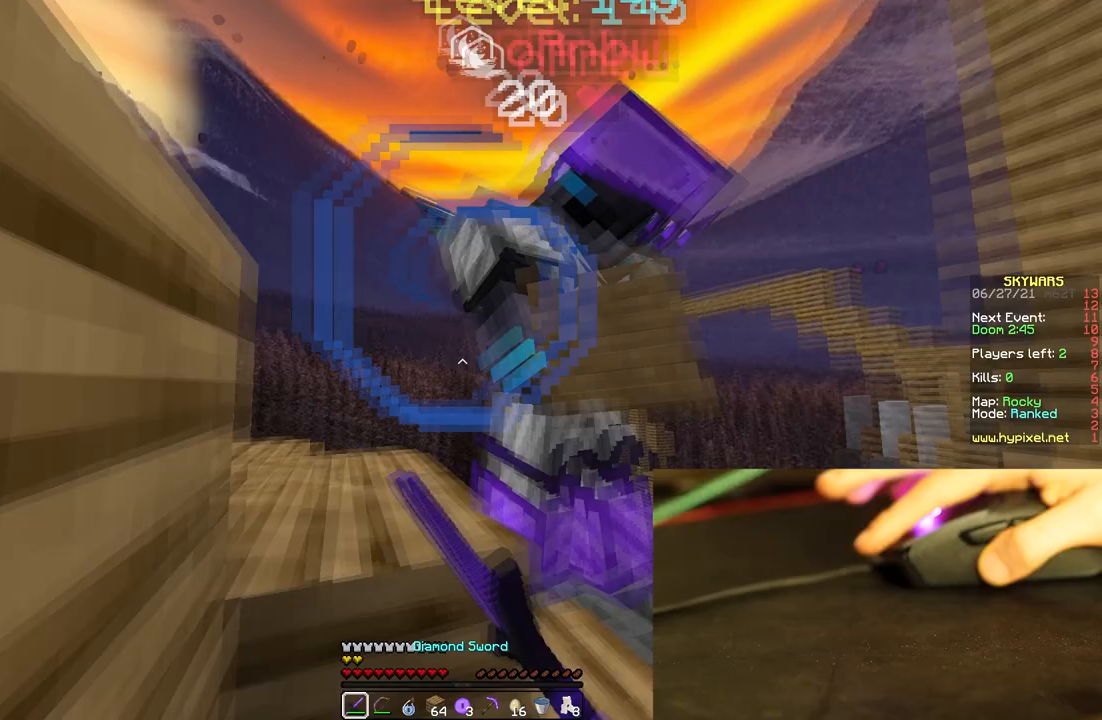
{"keys": ["a", "w"], "mouse": ["left", "right"], "events": [[33, "d", "down"], [33, "w", "down"], [117, "a", "down"], [183, "d", "up"], [200, "w", "up"], [250, "d", "down"], [250, "w", "down"], [317, "d", "up"], [383, "mouse_right", "down"]]}
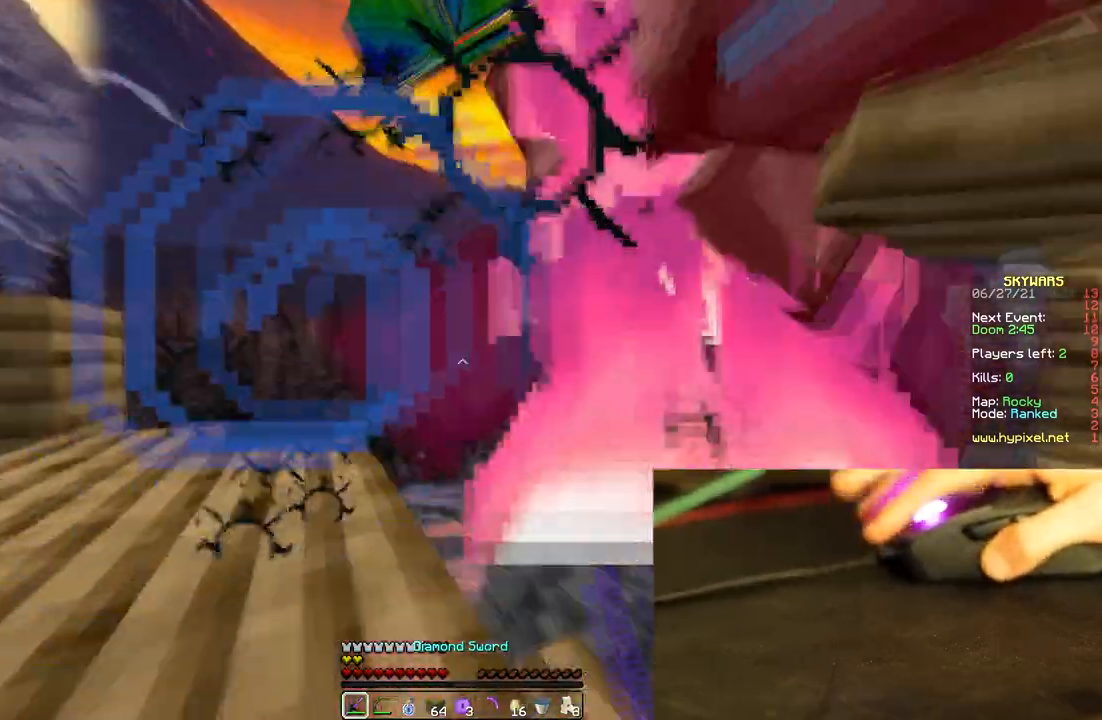
{"keys": ["a", "w"], "mouse": ["left", "right"], "events": [[33, "space", "down"], [50, "mouse_right", "up"], [117, "mouse_right", "down"], [167, "mouse_right", "up"], [183, "space", "up"], [233, "mouse_right", "down"]]}
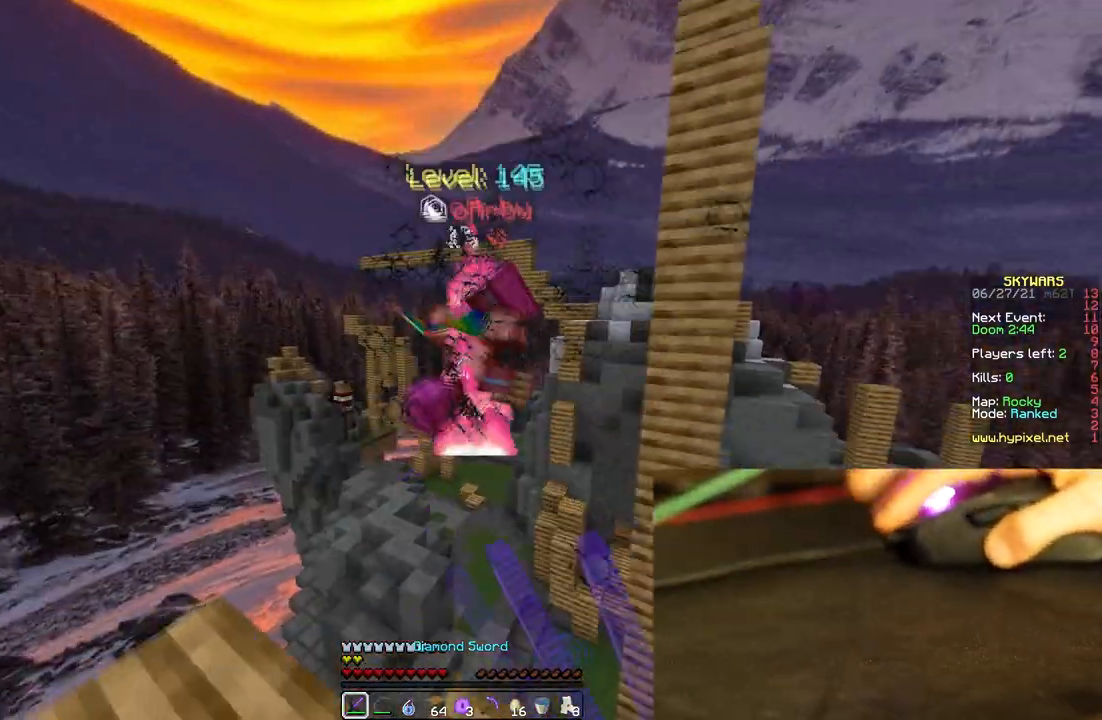
{"keys": [], "mouse": [], "events": [[33, "a", "up"], [100, "mouse_right", "up"], [133, "a", "down"], [133, "mouse_left", "up"], [200, "w", "up"], [283, "a", "up"], [317, "d", "down"], [317, "w", "down"], [367, "a", "down"], [383, "d", "up"], [400, "w", "up"], [500, "a", "up"]]}
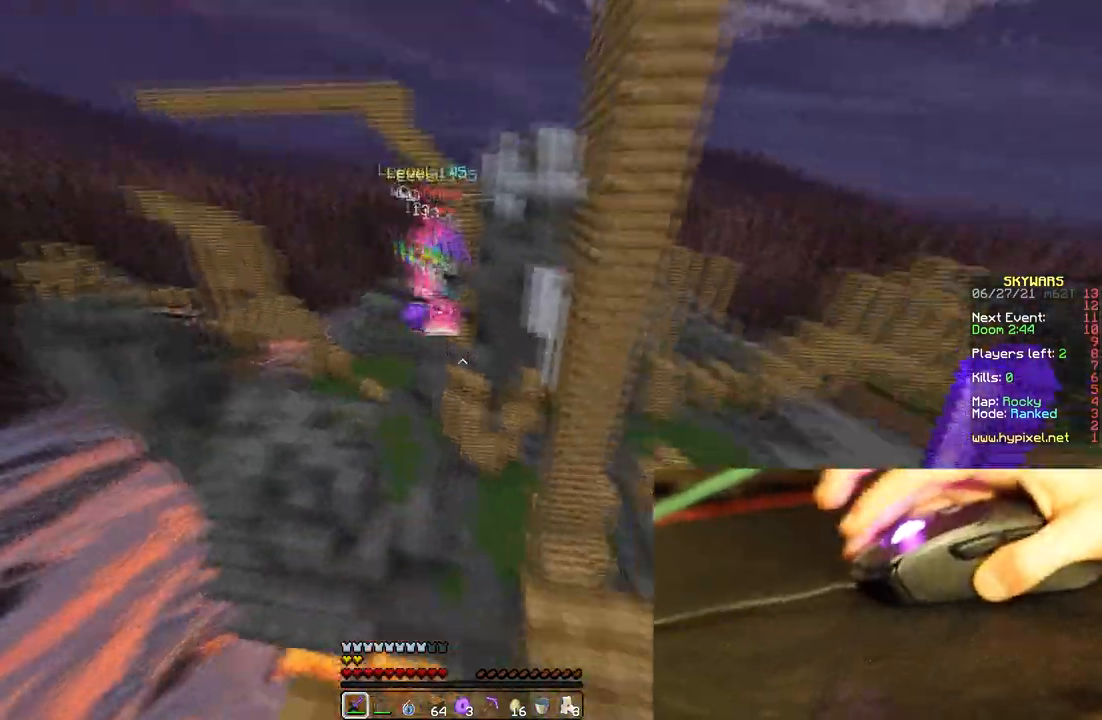
{"keys": ["a", "space", "w"], "mouse": [], "events": [[133, "w", "down"], [183, "a", "down"], [417, "space", "down"]]}
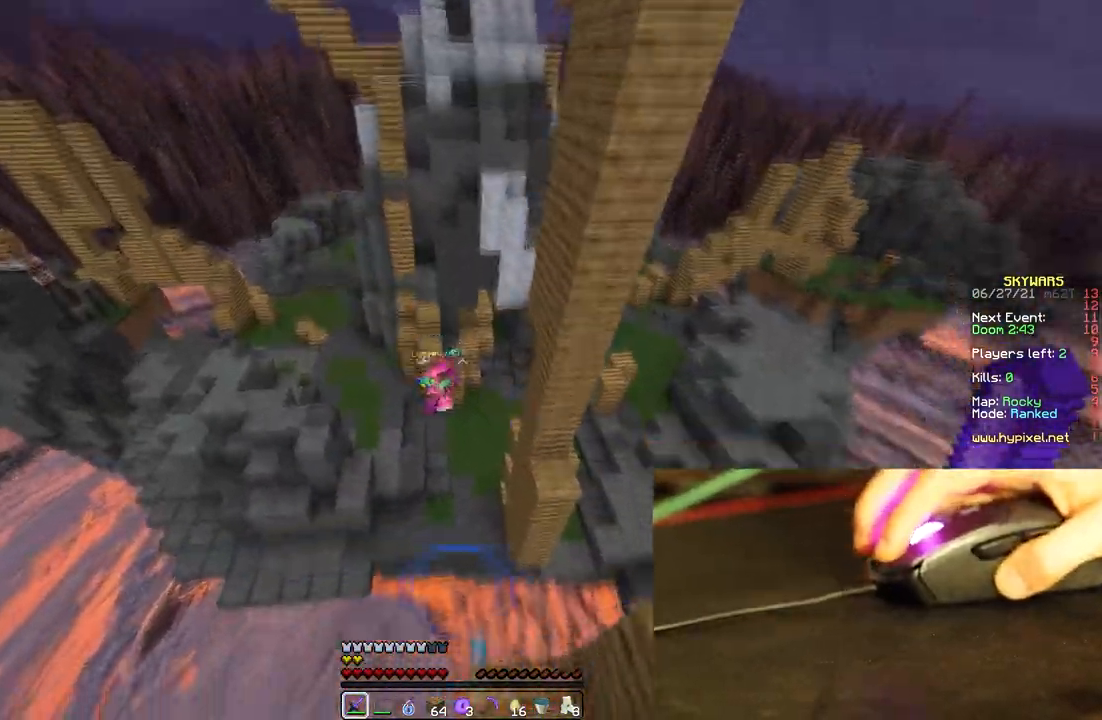
{"keys": ["w"], "mouse": [], "events": [[200, "space", "up"], [267, "mouse_left", "down"], [283, "mouse_right", "down"], [417, "mouse_left", "up"], [450, "mouse_right", "up"], [467, "a", "up"]]}
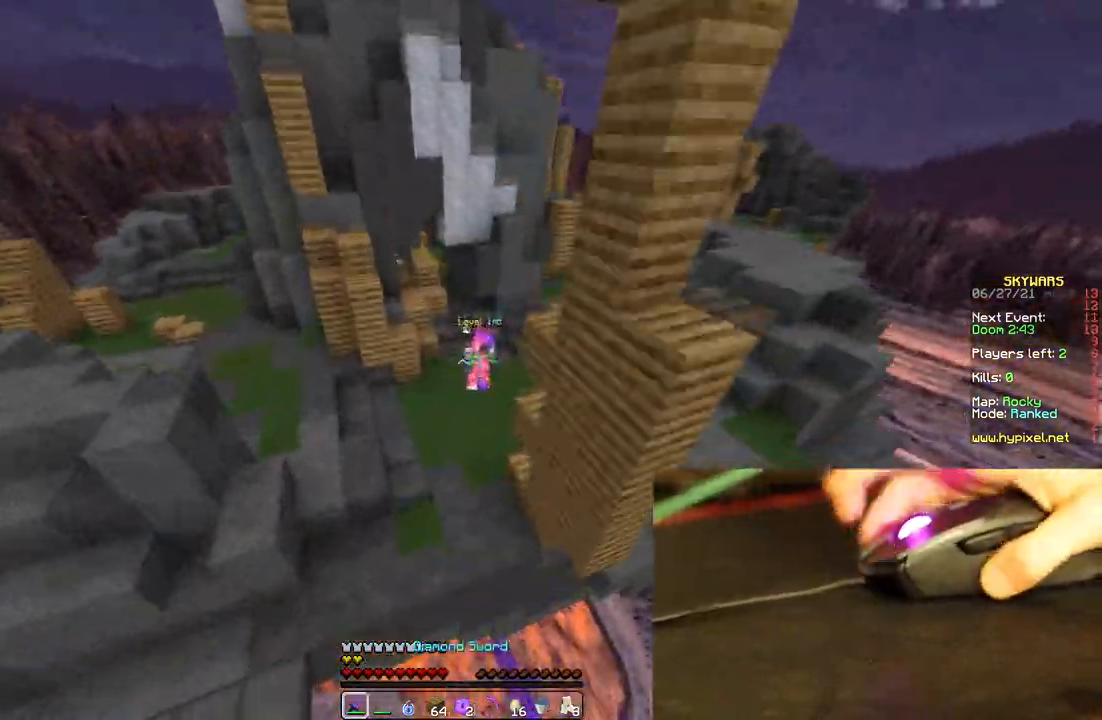
{"keys": ["d", "w"], "mouse": ["left"], "events": [[67, "mouse_left", "down"], [367, "d", "down"]]}
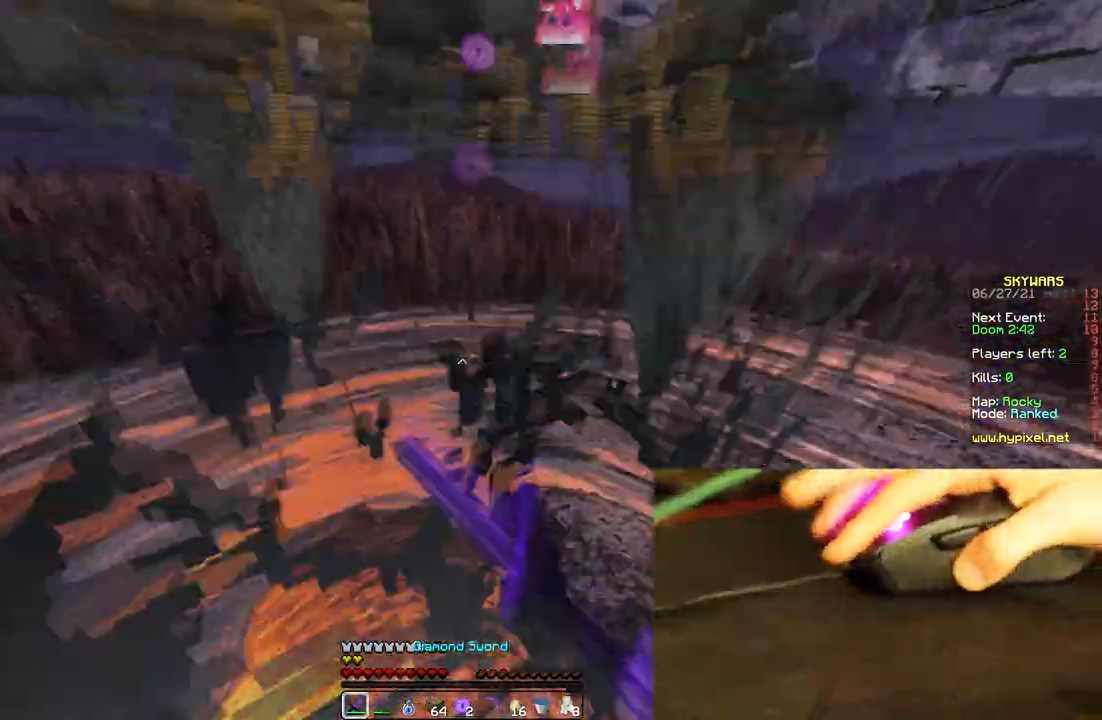
{"keys": ["w"], "mouse": ["left"], "events": [[67, "d", "up"], [300, "d", "down"], [300, "mouse_left", "up"], [400, "mouse_left", "down"], [417, "d", "up"]]}
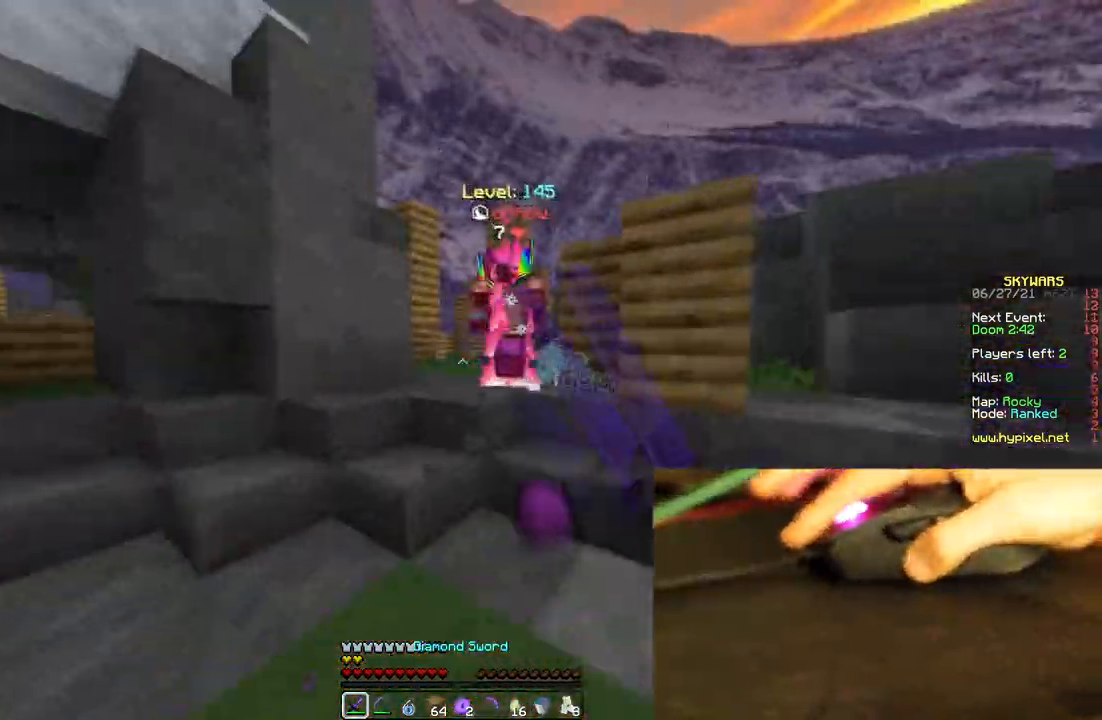
{"keys": ["w"], "mouse": ["left"], "events": [[233, "space", "down"], [317, "a", "down"], [383, "space", "up"], [433, "a", "up"]]}
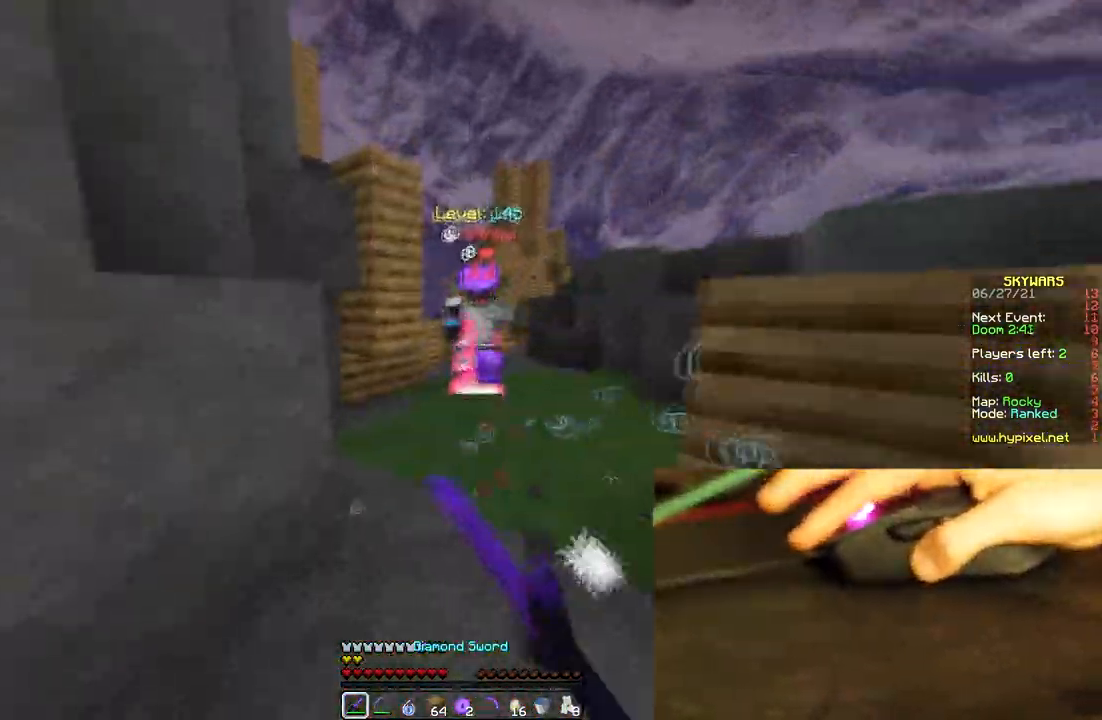
{"keys": ["d", "w"], "mouse": ["left"], "events": [[183, "space", "down"], [450, "d", "down"], [450, "space", "up"]]}
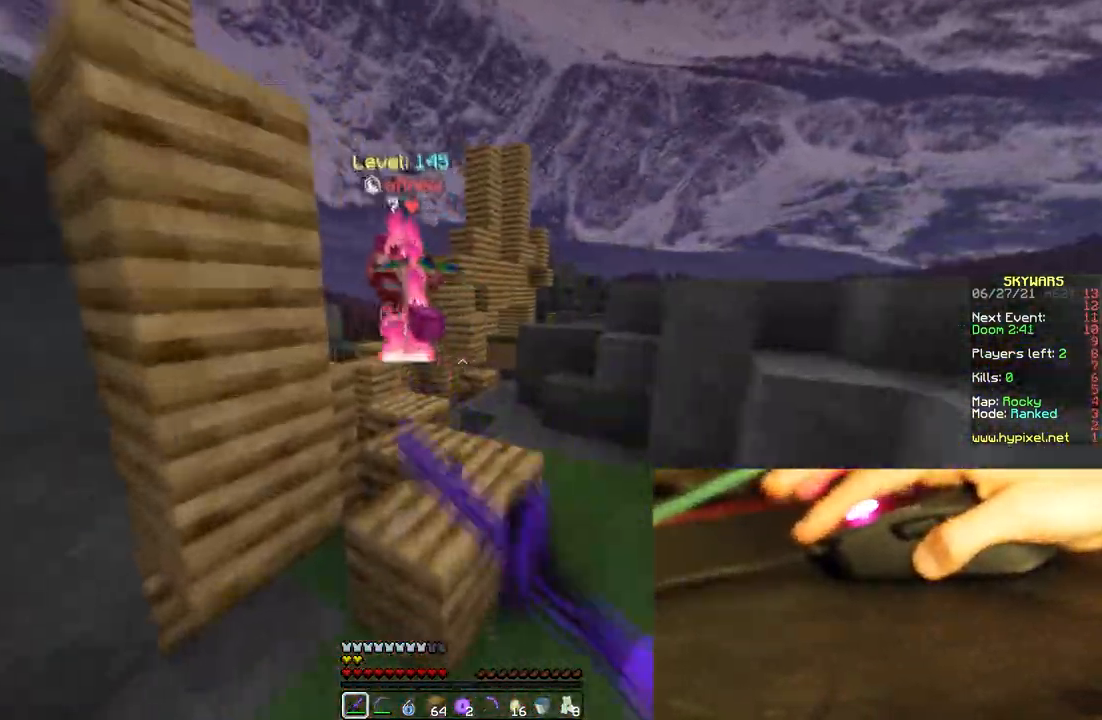
{"keys": ["a", "space", "w"], "mouse": ["left"], "events": [[300, "space", "down"], [317, "a", "down"], [367, "d", "up"]]}
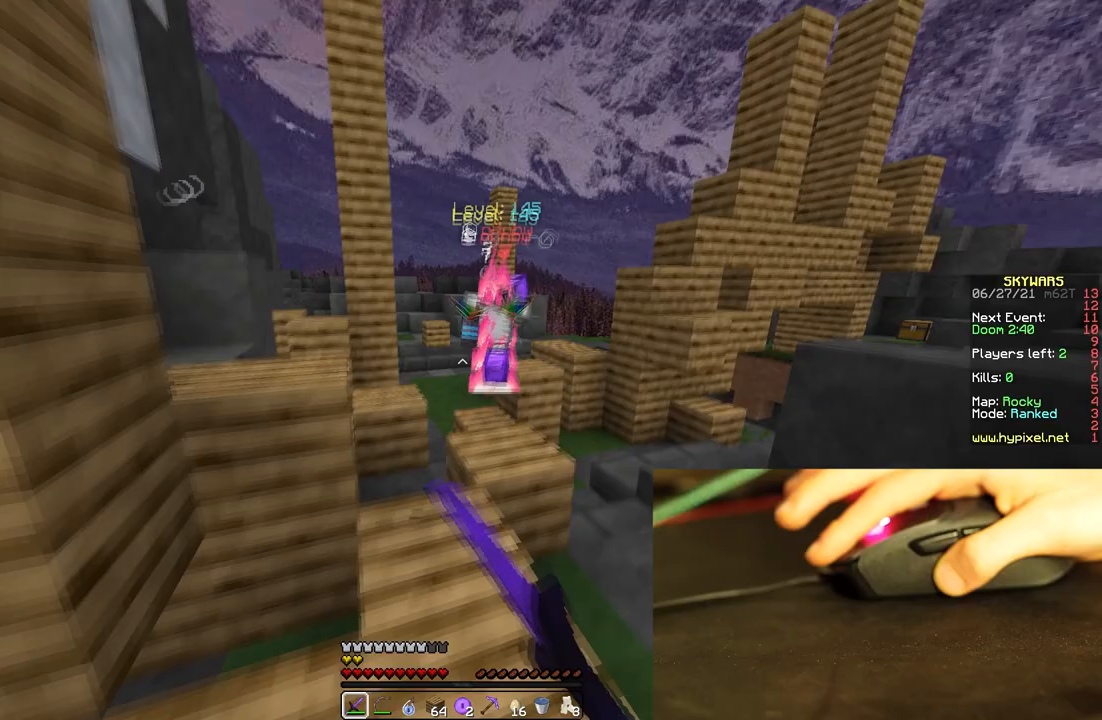
{"keys": ["w"], "mouse": ["left"], "events": [[17, "space", "up"], [283, "a", "up"]]}
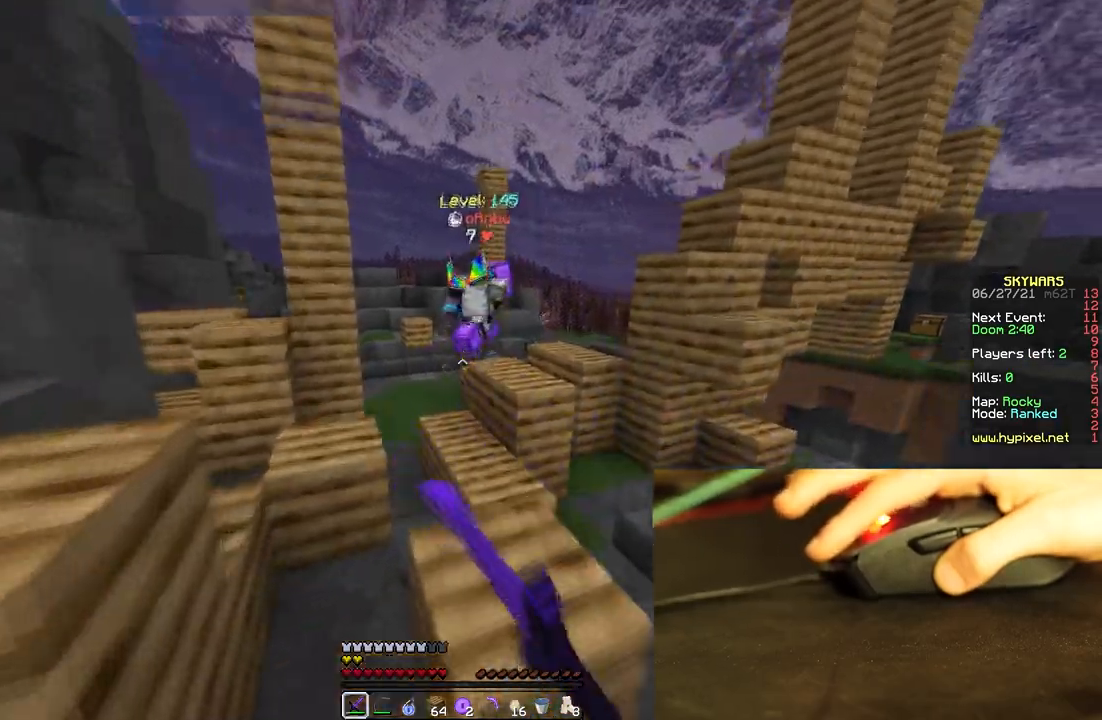
{"keys": ["w"], "mouse": ["right"], "events": [[83, "space", "down"], [250, "mouse_left", "up"], [383, "space", "up"], [417, "mouse_right", "down"]]}
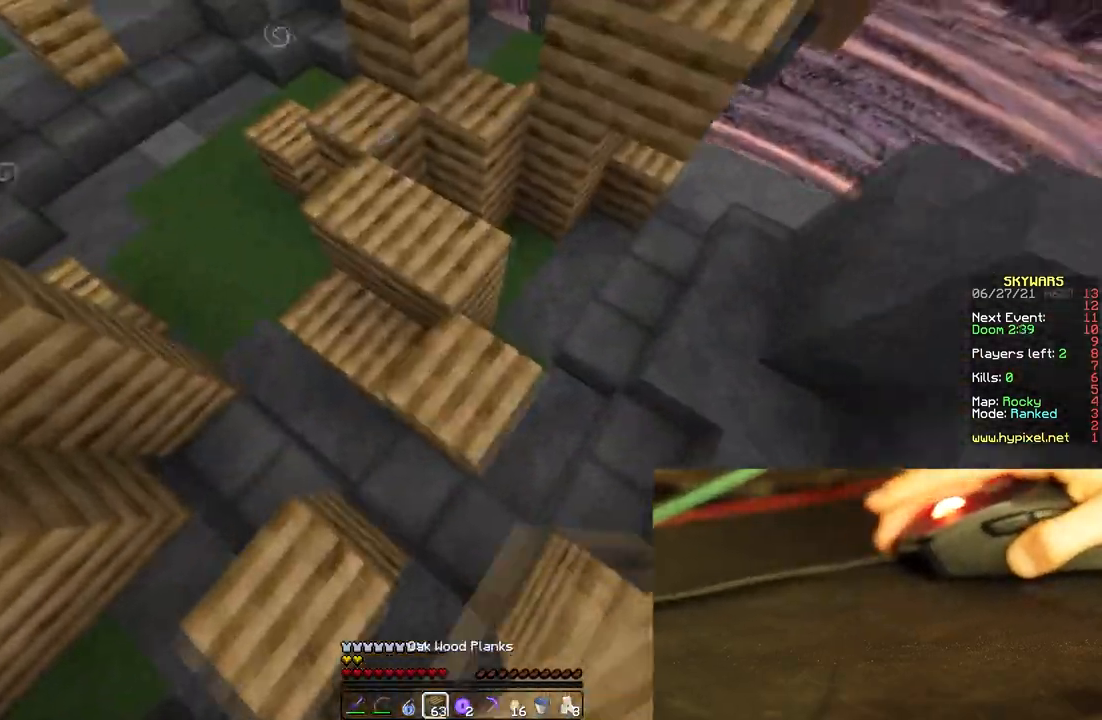
{"keys": ["w"], "mouse": ["left"], "events": [[67, "space", "down"], [83, "mouse_right", "up"], [267, "mouse_left", "down"], [450, "space", "up"]]}
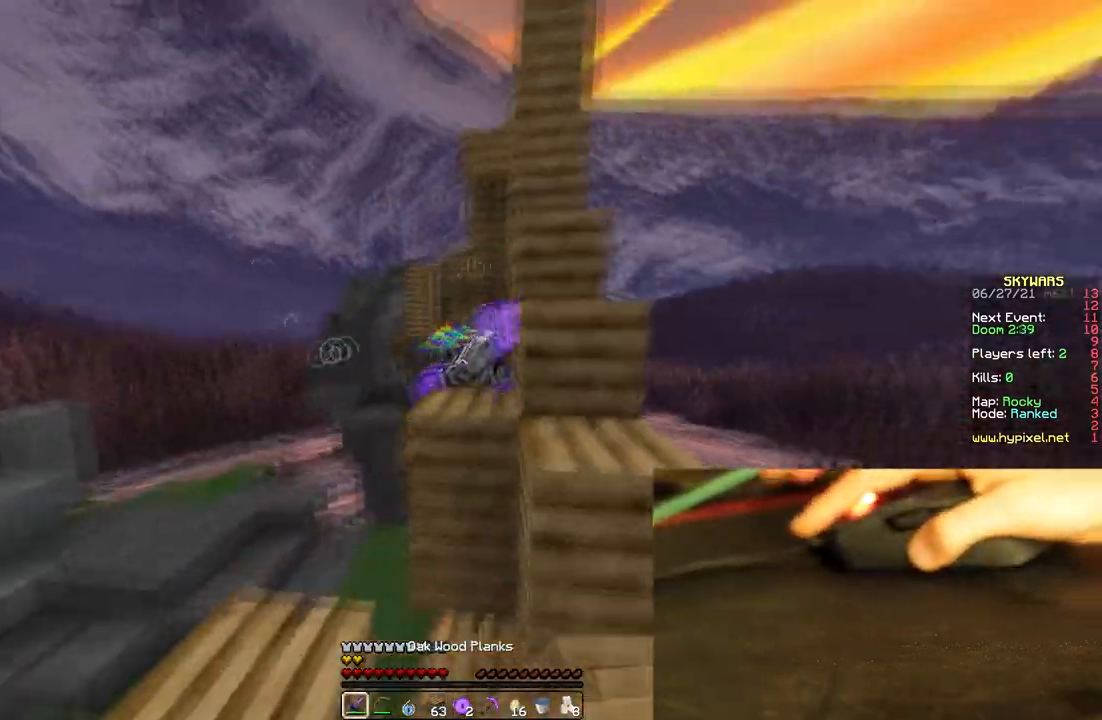
{"keys": ["space"], "mouse": ["left"], "events": [[100, "d", "down"], [300, "space", "down"], [383, "d", "up"], [467, "w", "up"]]}